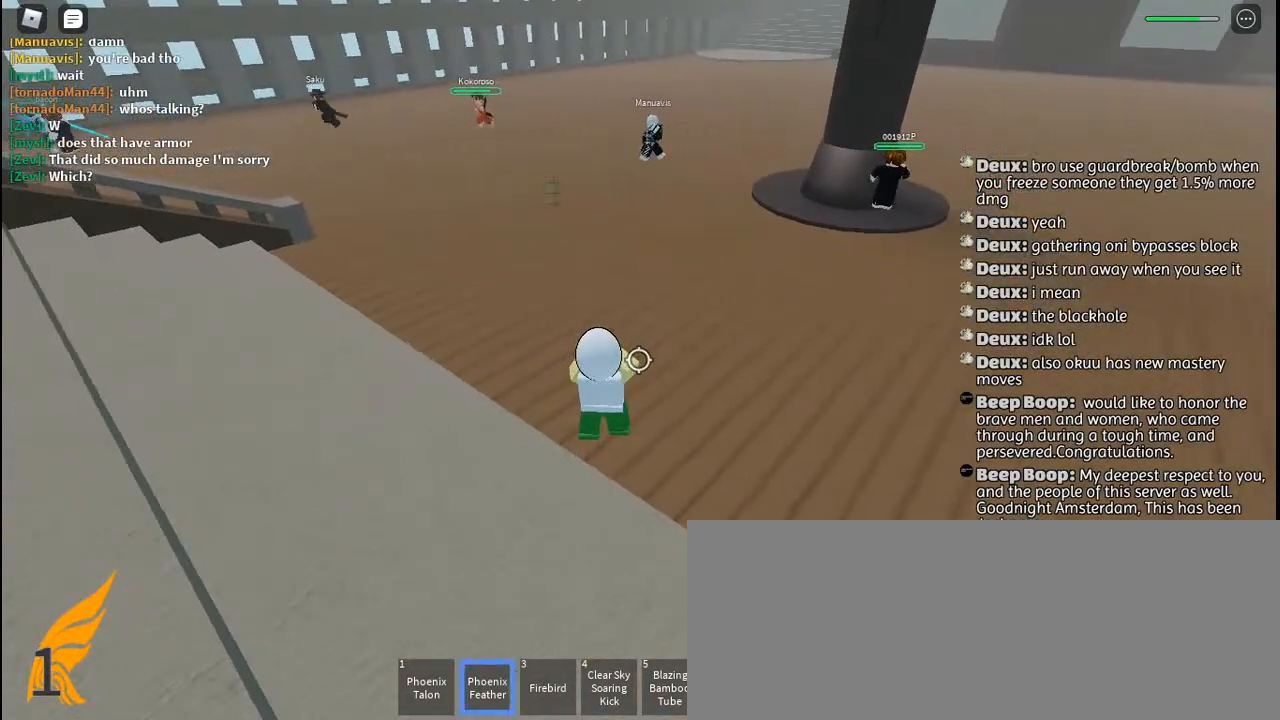
Gameplay with keyboard and mouse; each line is a JSON object with the keys and mouse buttons held at the frame after it. "events" lists presses ("down") and releases ("up") of "a", "c", "ctrl", "d", "e", "f", "g", "h", "j", "q", "r", "s", "shift", "space", "t", "tab", "u", "w", "y", "mouse_left", "mouse_wheel", "mouse_right", "mouse_mb4" and "mouse_mb5" between this image and that frame as [ms after this image, input, new state], when the widget could be followed in between. "mouse_left", "mouse_wheel", "mouse_right", "mouse_mb4", "mouse_mb5" = the "left", "wheel", "right", "mb4", "mb5" buttons of the "mouse" list. No other keys are recorded. "wheel" means that the mouse wheel is clicked or scrolled. Mouse movement is not recorded. Not read: other_keys.
{"keys": ["f", "w"], "mouse": [], "events": [[134, "w", "down"]]}
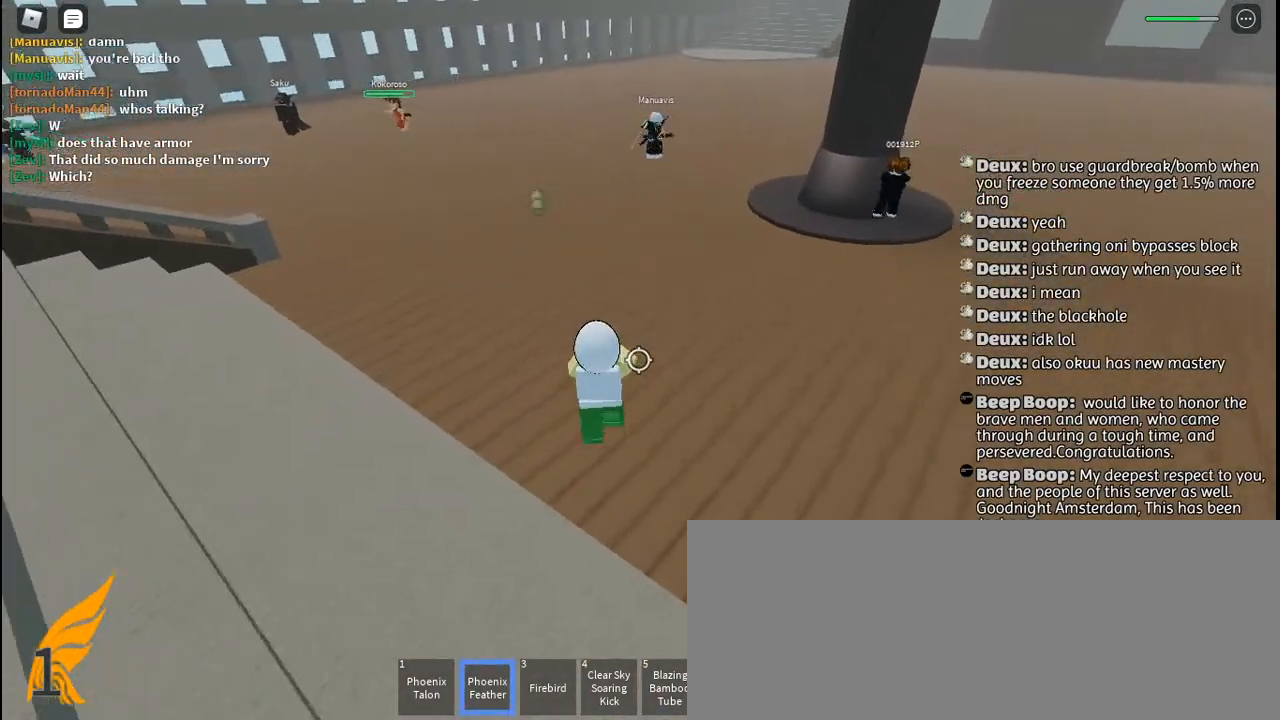
{"keys": ["a", "f"], "mouse": [], "events": [[17, "a", "down"], [67, "w", "up"]]}
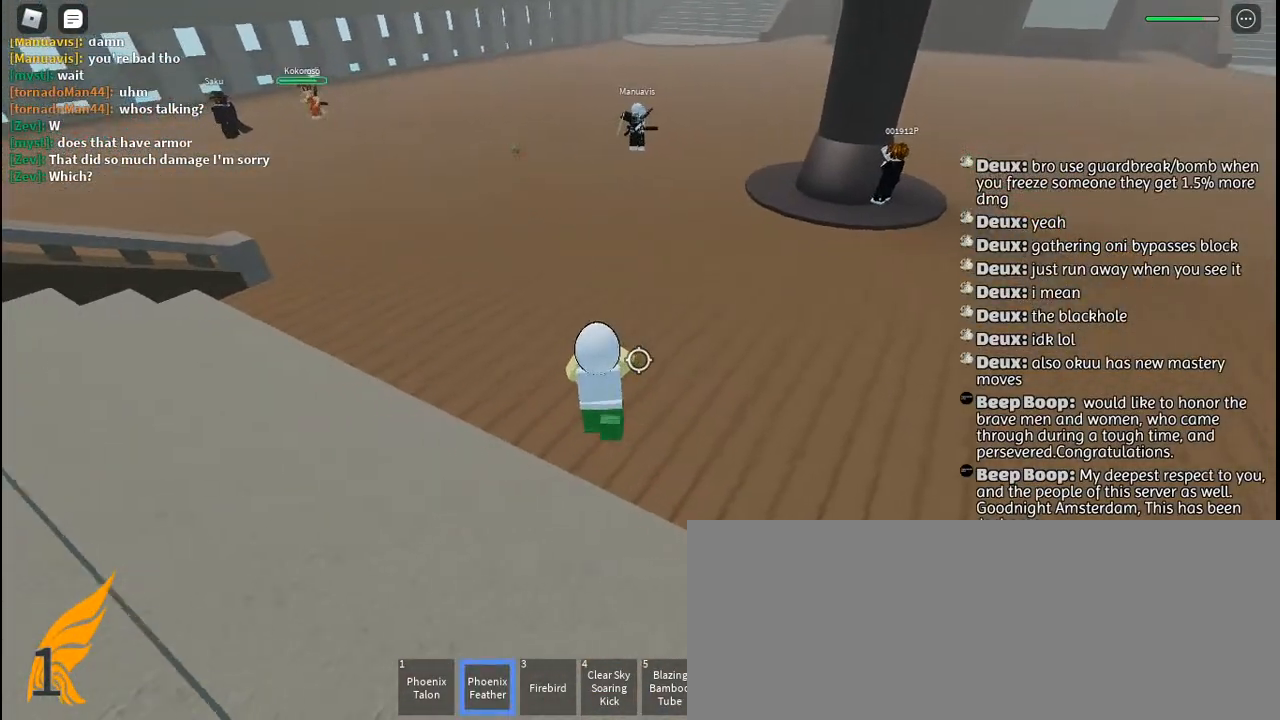
{"keys": ["w"], "mouse": [], "events": [[117, "w", "down"], [167, "a", "up"], [184, "f", "up"], [350, "mouse_left", "down"], [450, "mouse_left", "up"]]}
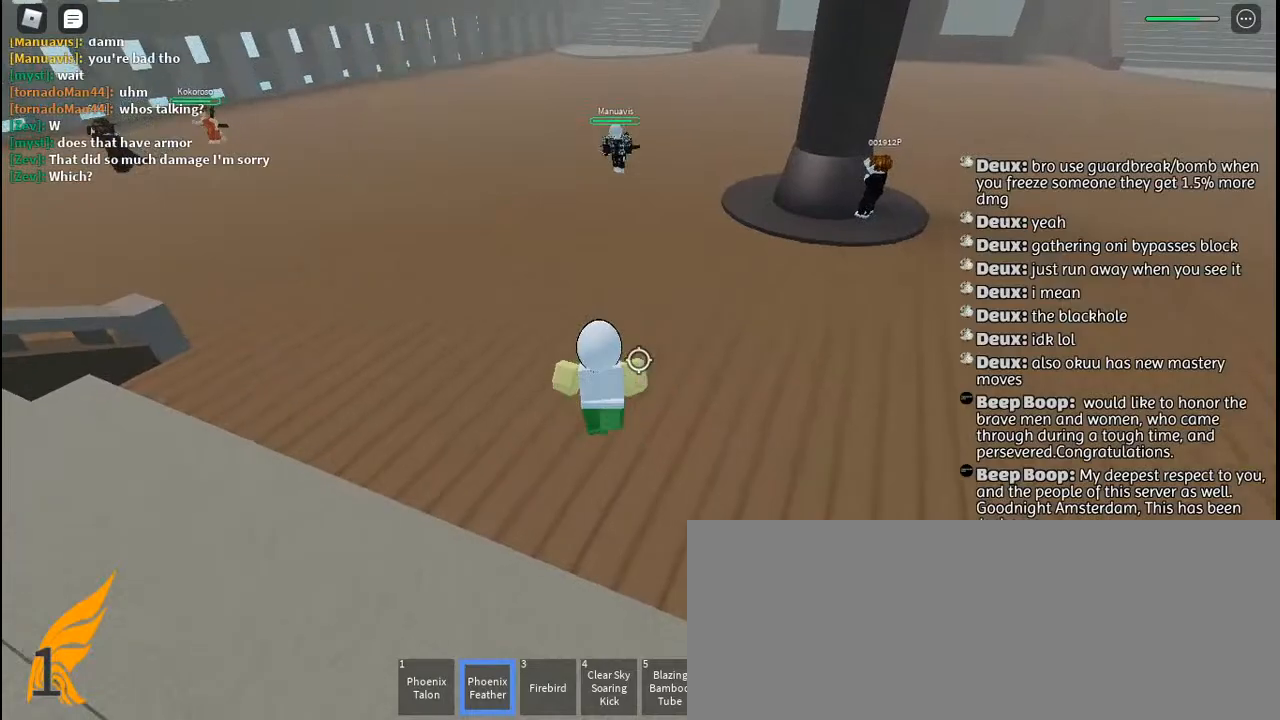
{"keys": ["s"], "mouse": [], "events": [[117, "w", "up"], [150, "d", "down"], [317, "s", "down"], [434, "d", "up"]]}
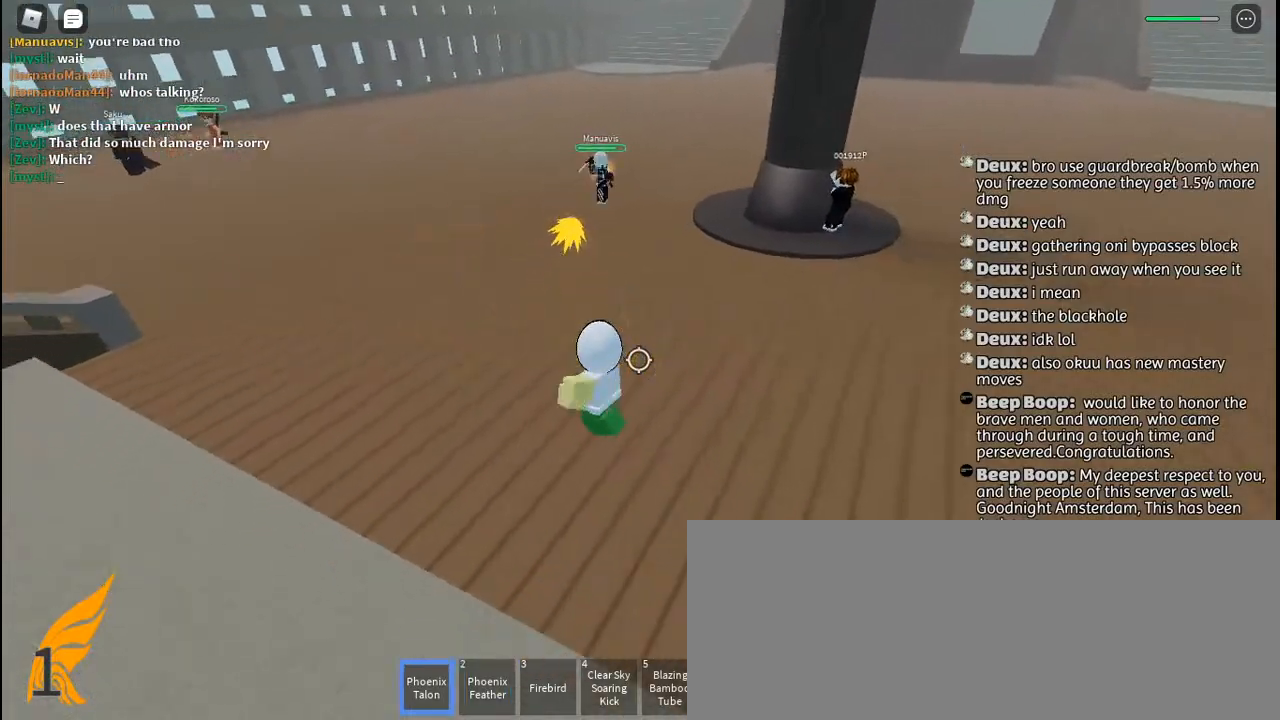
{"keys": ["f", "s"], "mouse": [], "events": [[117, "f", "down"]]}
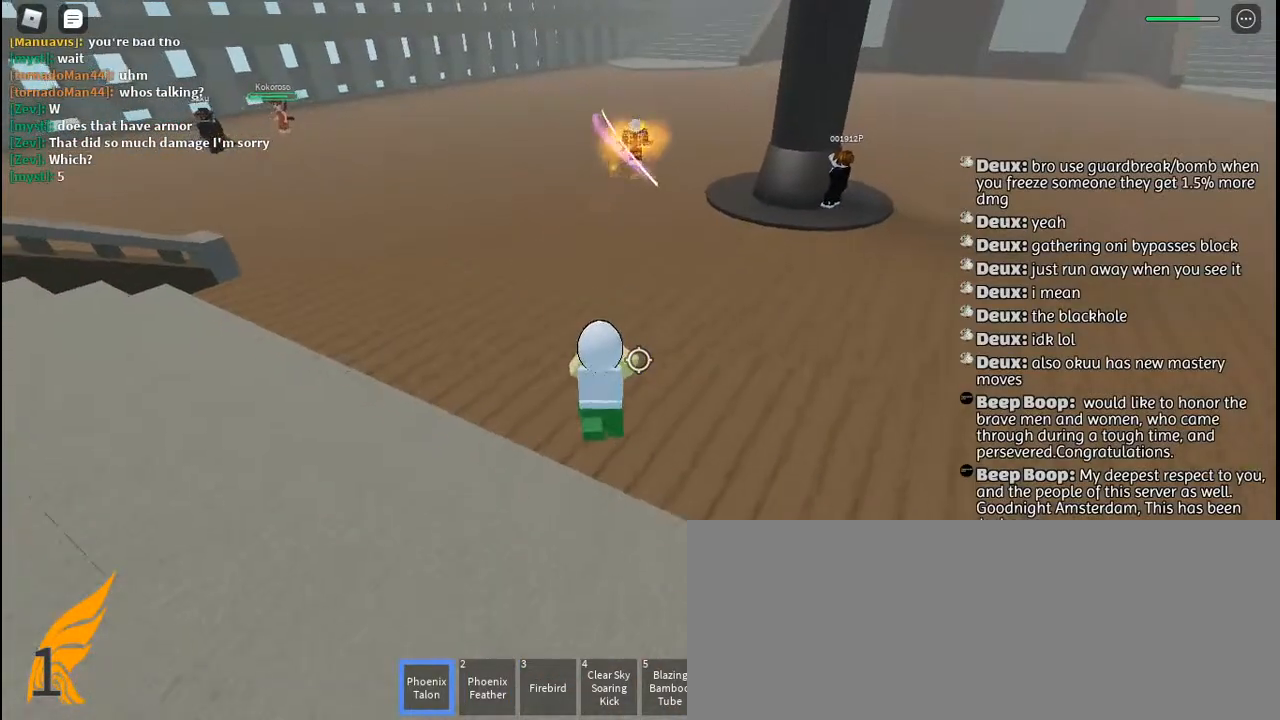
{"keys": ["a", "f"], "mouse": [], "events": [[267, "a", "down"], [384, "s", "up"]]}
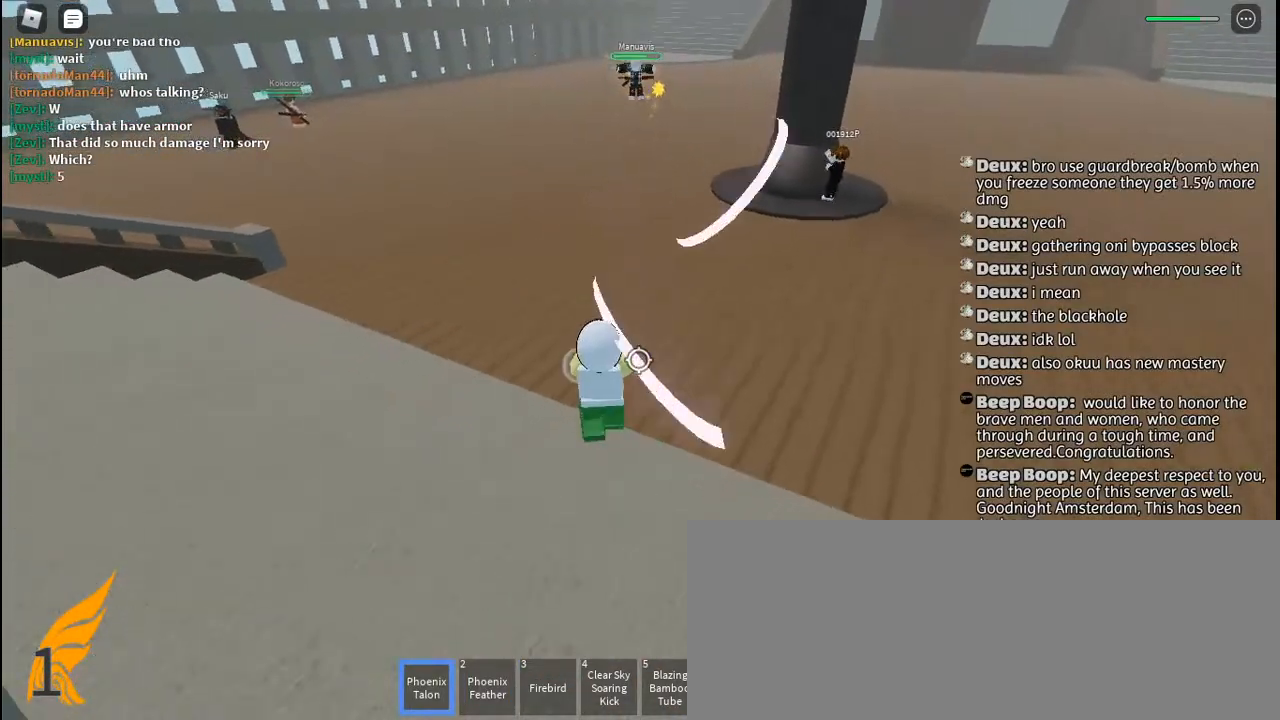
{"keys": ["a", "w"], "mouse": [], "events": [[67, "w", "down"], [367, "f", "up"]]}
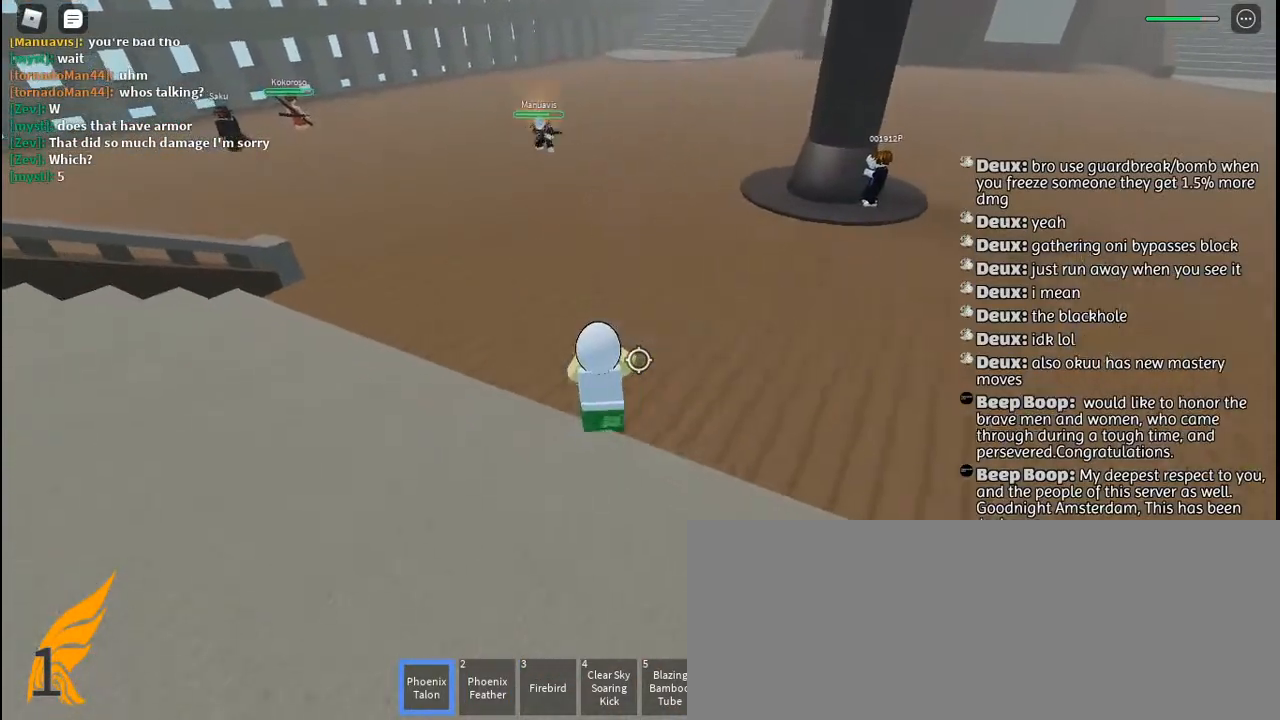
{"keys": ["d"], "mouse": [], "events": [[50, "a", "up"], [300, "w", "up"], [350, "d", "down"]]}
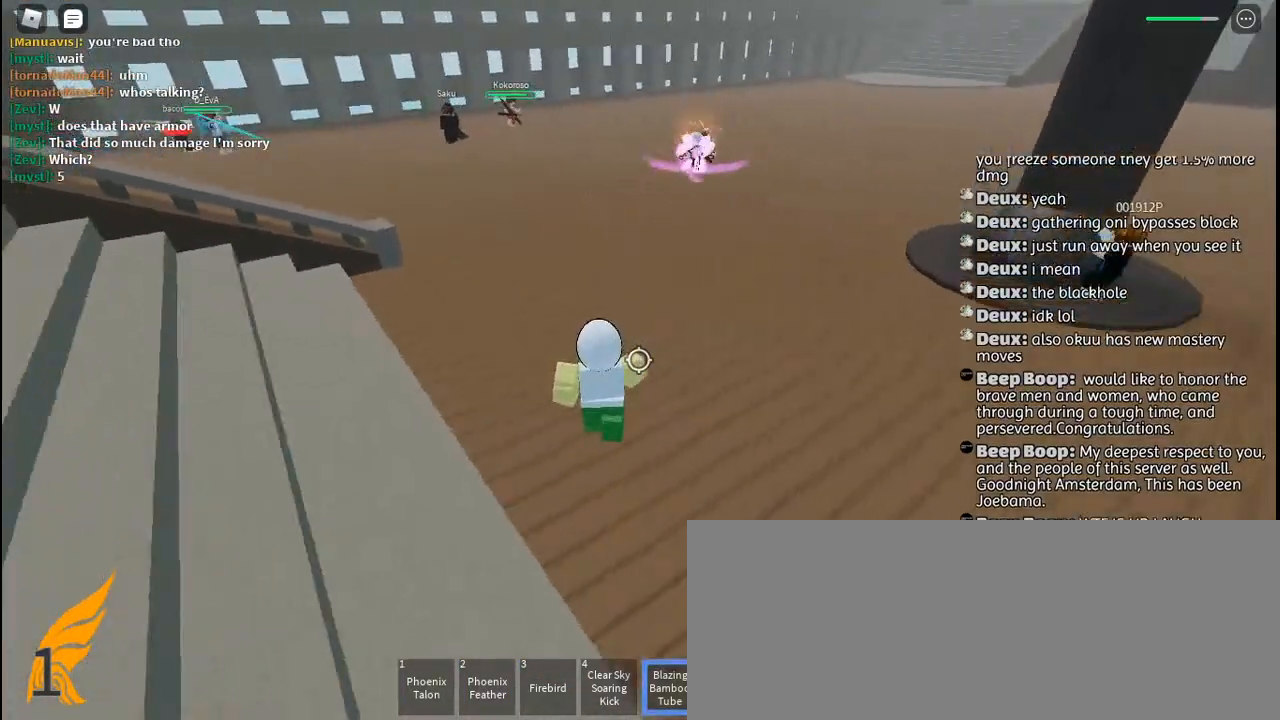
{"keys": ["f"], "mouse": [], "events": [[117, "space", "down"], [217, "space", "up"], [234, "d", "up"], [317, "f", "down"], [450, "a", "down"], [484, "a", "up"]]}
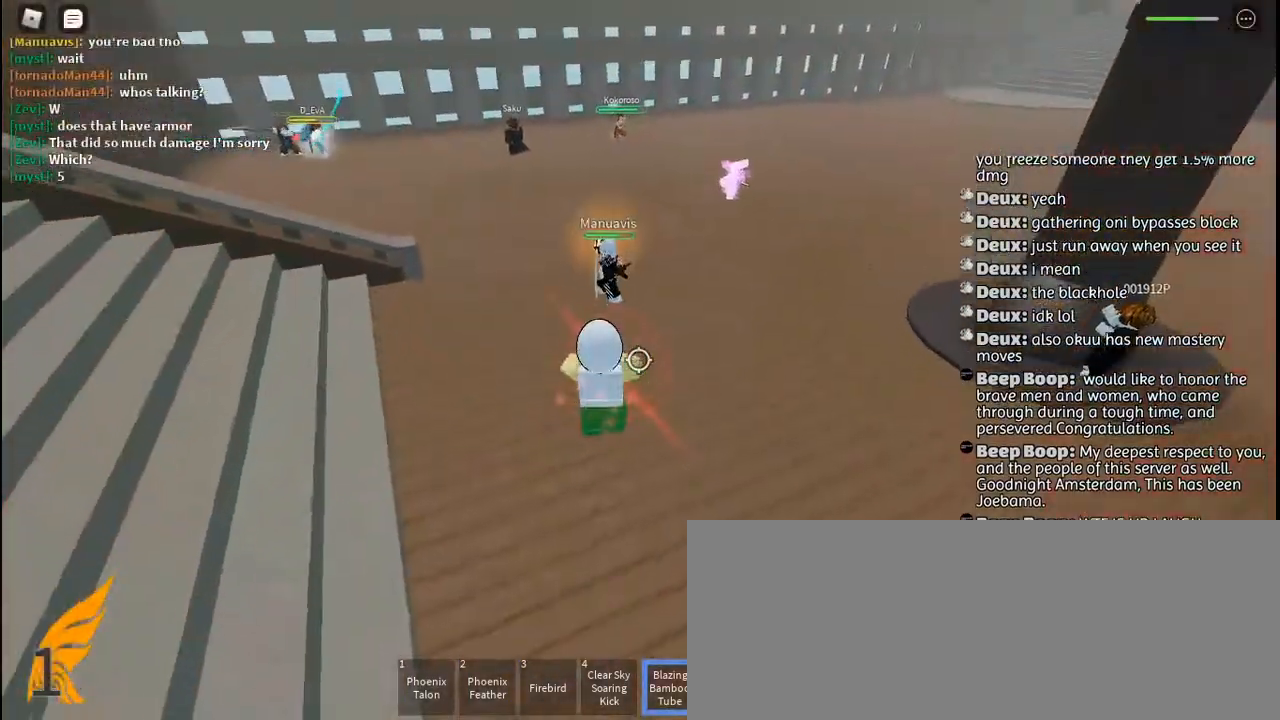
{"keys": ["s", "space"], "mouse": [], "events": [[34, "s", "down"], [184, "f", "up"], [400, "q", "down"], [484, "space", "down"], [500, "q", "up"]]}
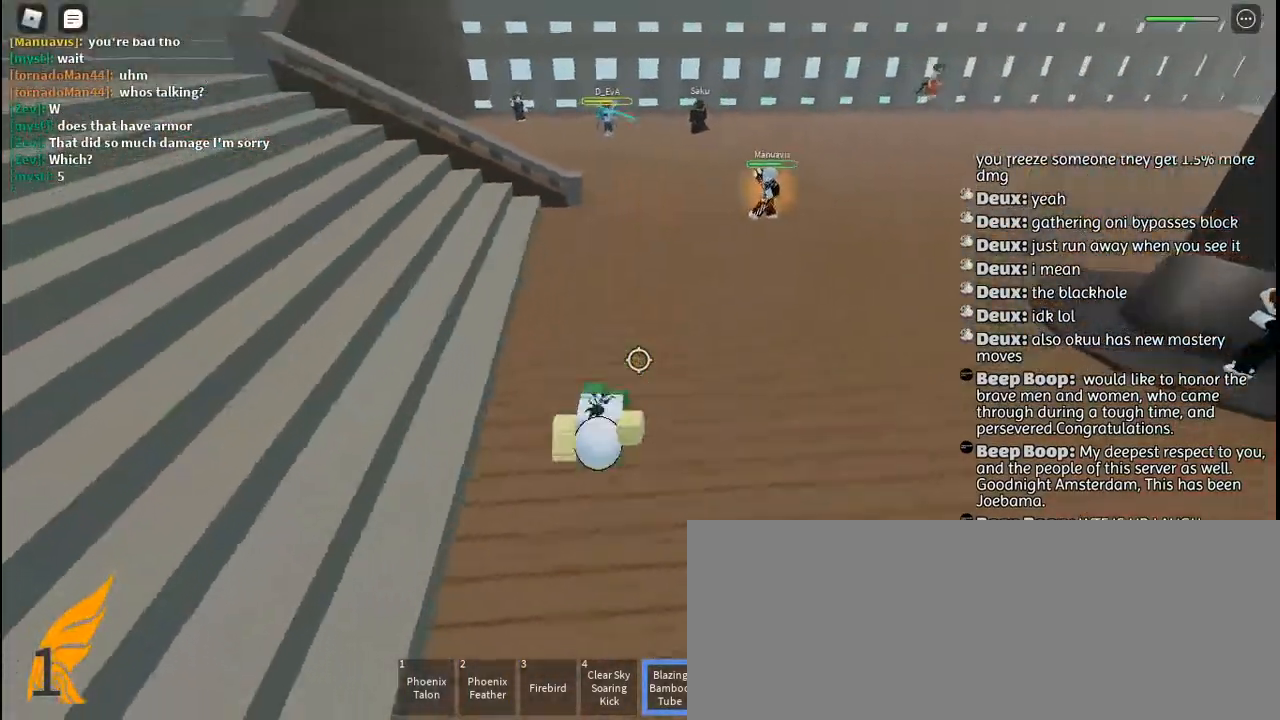
{"keys": ["d", "w"], "mouse": [], "events": [[84, "space", "up"], [117, "d", "down"], [150, "s", "up"], [234, "mouse_left", "down"], [300, "mouse_left", "up"], [367, "mouse_left", "down"], [367, "w", "down"], [434, "mouse_left", "up"]]}
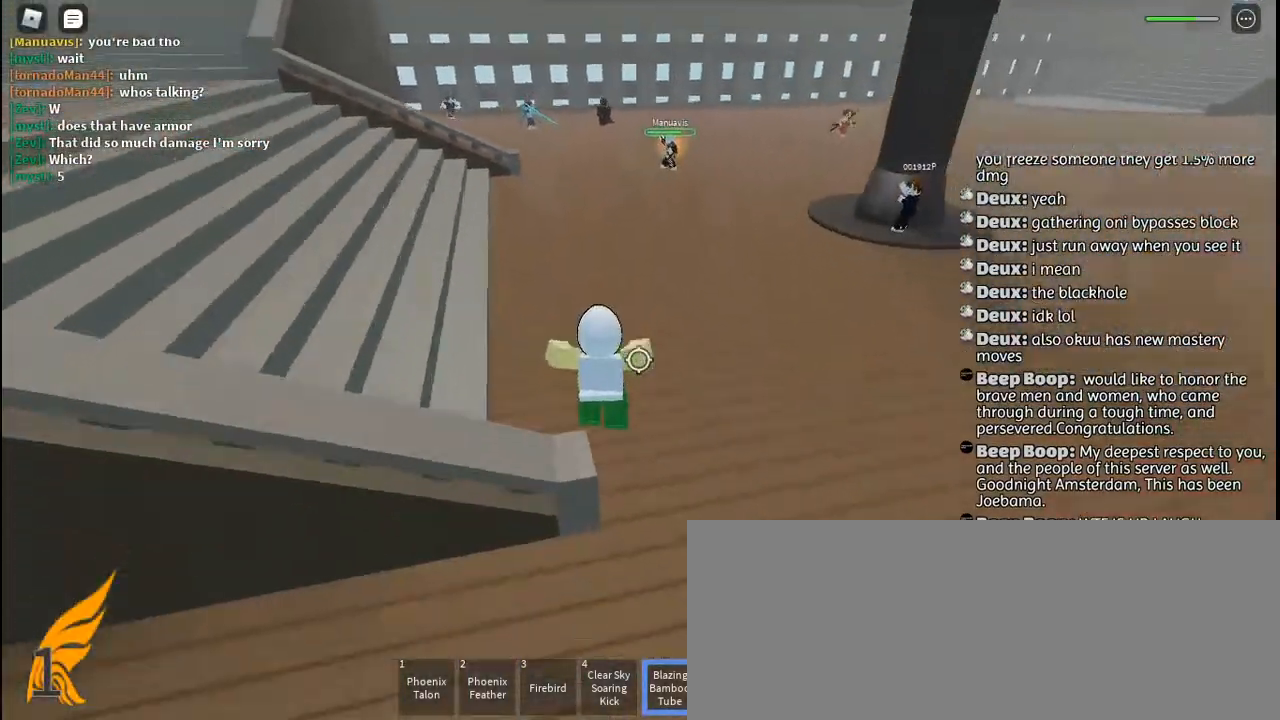
{"keys": ["w"], "mouse": [], "events": [[17, "mouse_left", "down"], [84, "mouse_left", "up"], [167, "mouse_left", "down"], [250, "mouse_left", "up"], [334, "d", "up"], [350, "mouse_left", "down"], [350, "space", "down"], [417, "mouse_left", "up"], [450, "space", "up"]]}
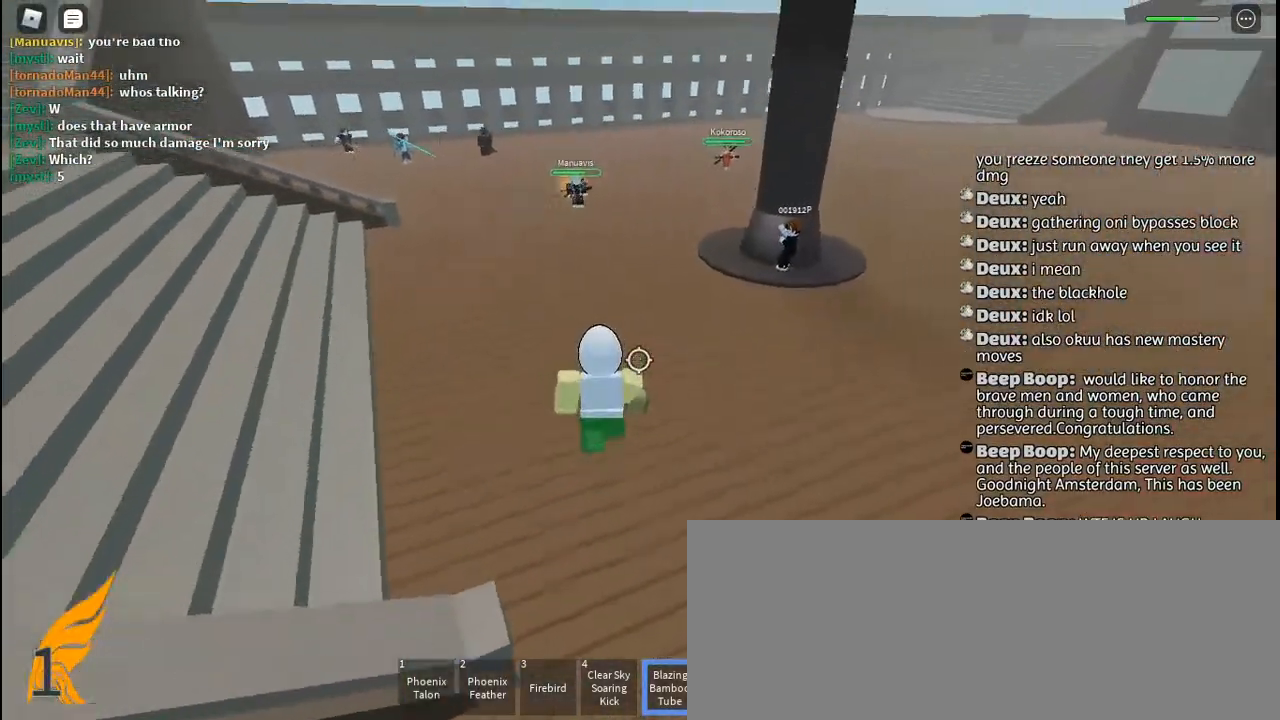
{"keys": ["a", "w"], "mouse": [], "events": [[500, "a", "down"]]}
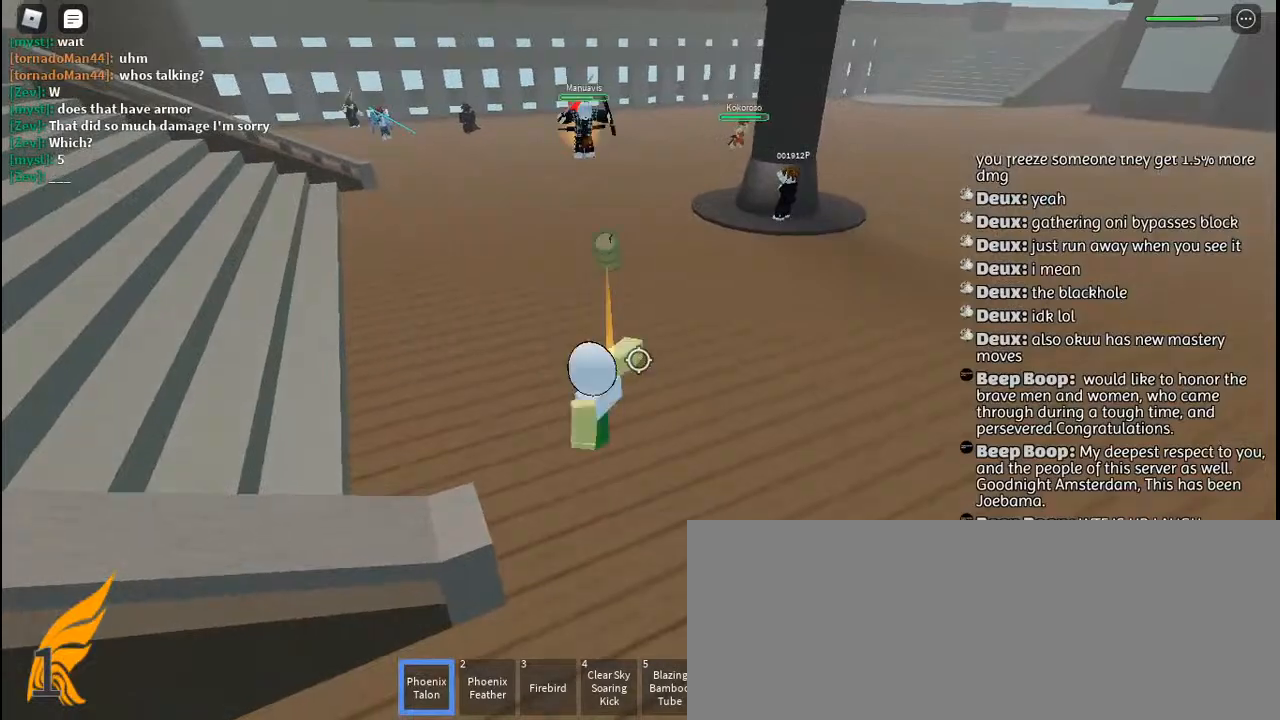
{"keys": ["a", "f"], "mouse": [], "events": [[50, "w", "up"], [200, "f", "down"]]}
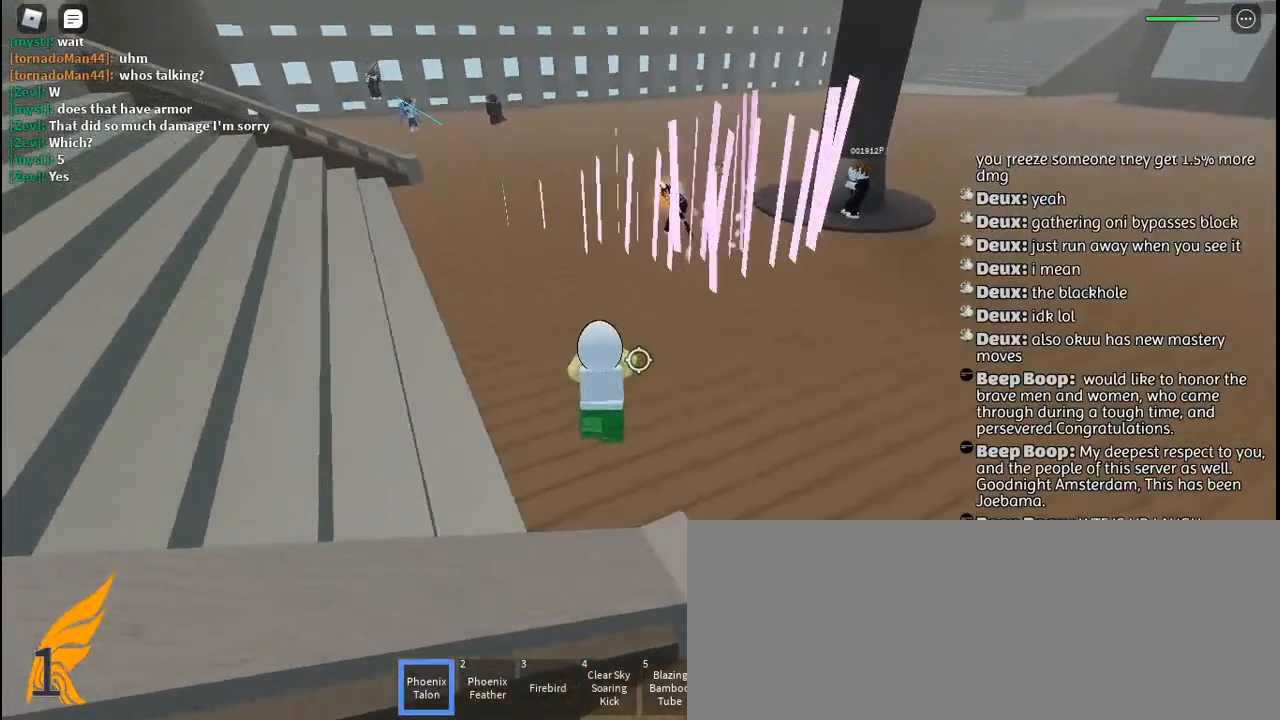
{"keys": ["q", "w"], "mouse": [], "events": [[67, "w", "down"], [117, "a", "up"], [150, "f", "up"], [267, "q", "down"], [334, "space", "down"], [367, "q", "up"], [417, "q", "down"], [450, "space", "up"]]}
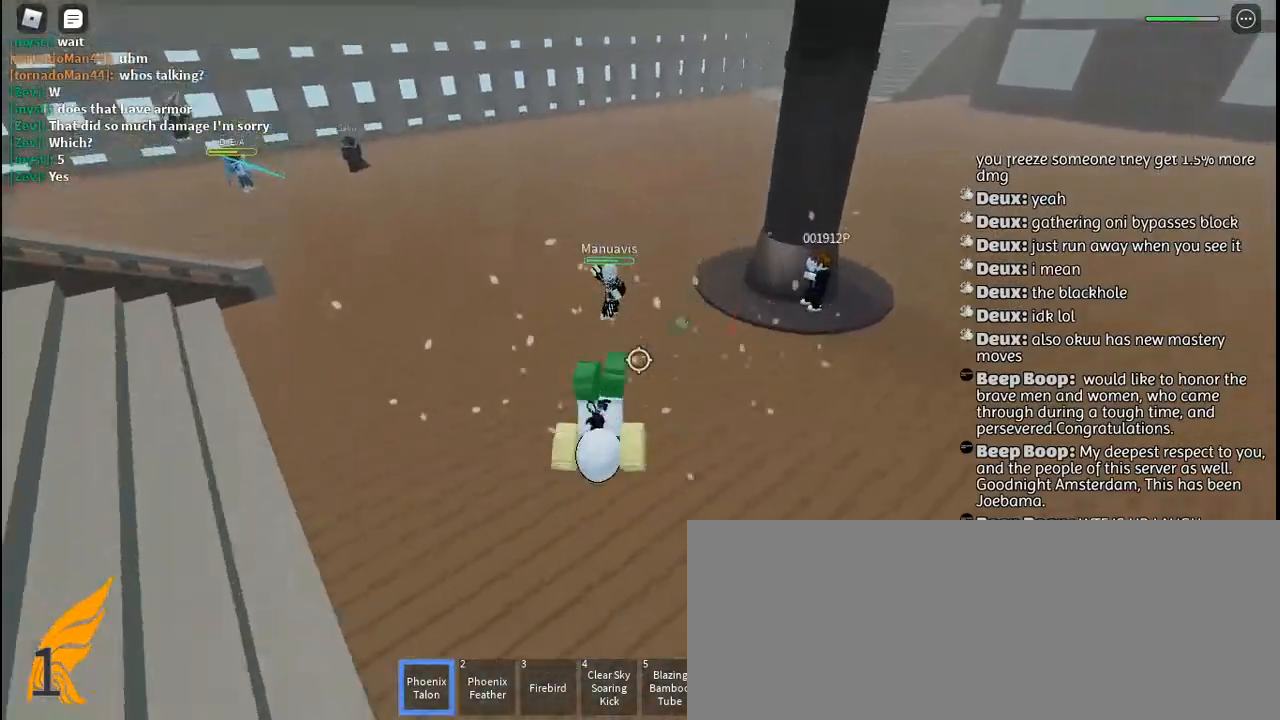
{"keys": ["w"], "mouse": [], "events": [[34, "q", "up"], [84, "q", "down"], [150, "mouse_left", "down"], [184, "q", "up"], [200, "mouse_left", "up"], [234, "mouse_left", "down"], [300, "mouse_left", "up"], [367, "mouse_left", "down"], [450, "mouse_left", "up"]]}
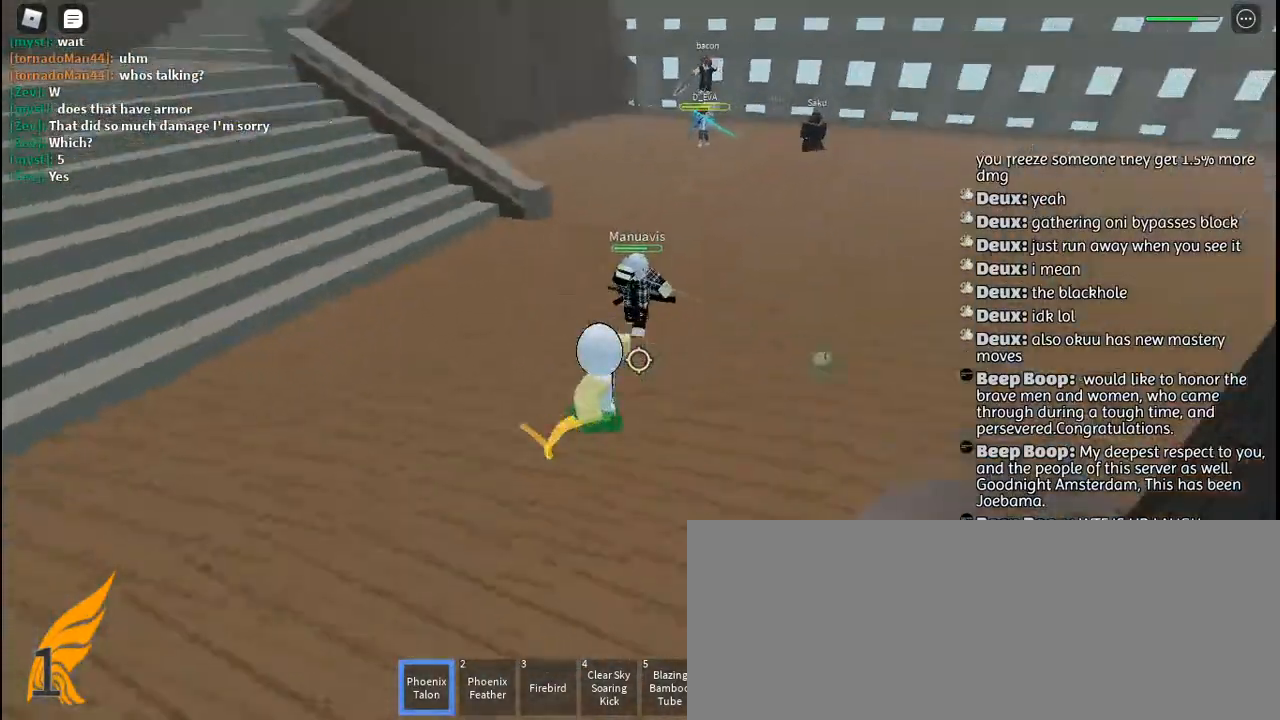
{"keys": ["w"], "mouse": ["left"], "events": [[17, "mouse_left", "down"], [100, "mouse_left", "up"], [150, "mouse_left", "down"], [250, "mouse_left", "up"], [300, "mouse_left", "down"], [384, "mouse_left", "up"], [450, "mouse_left", "down"]]}
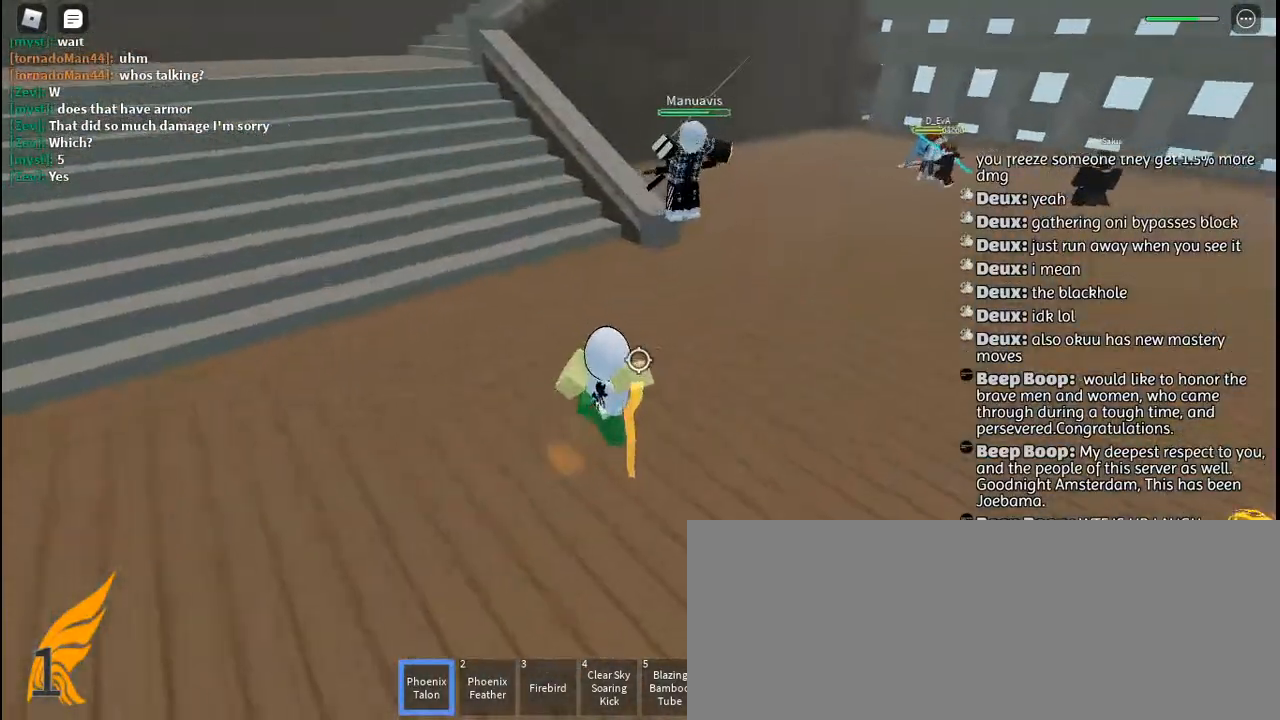
{"keys": ["d"], "mouse": [], "events": [[17, "d", "down"], [34, "w", "up"], [100, "space", "down"], [167, "mouse_left", "up"], [217, "space", "up"], [234, "mouse_left", "down"], [317, "mouse_left", "up"], [367, "mouse_left", "down"], [484, "mouse_left", "up"]]}
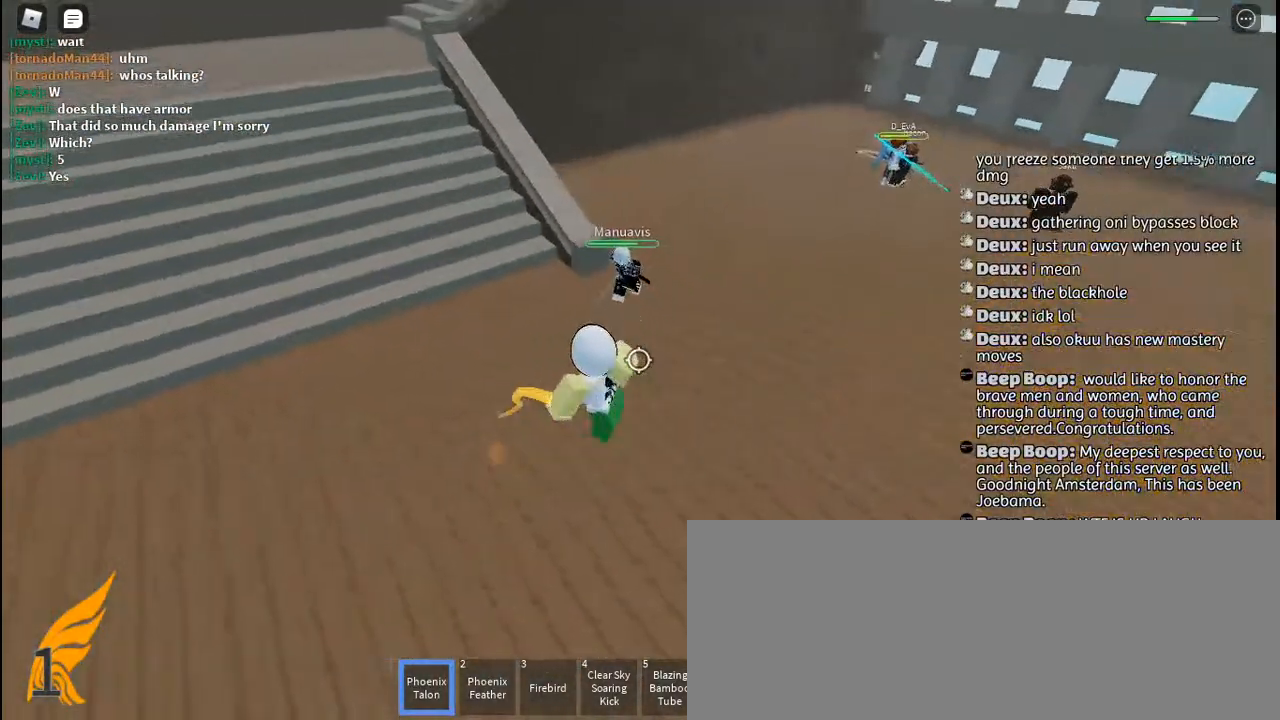
{"keys": ["q", "w"], "mouse": [], "events": [[50, "mouse_left", "down"], [134, "mouse_left", "up"], [184, "mouse_left", "down"], [267, "w", "down"], [284, "mouse_left", "up"], [300, "d", "up"], [400, "q", "down"], [417, "mouse_right", "down"], [500, "mouse_right", "up"]]}
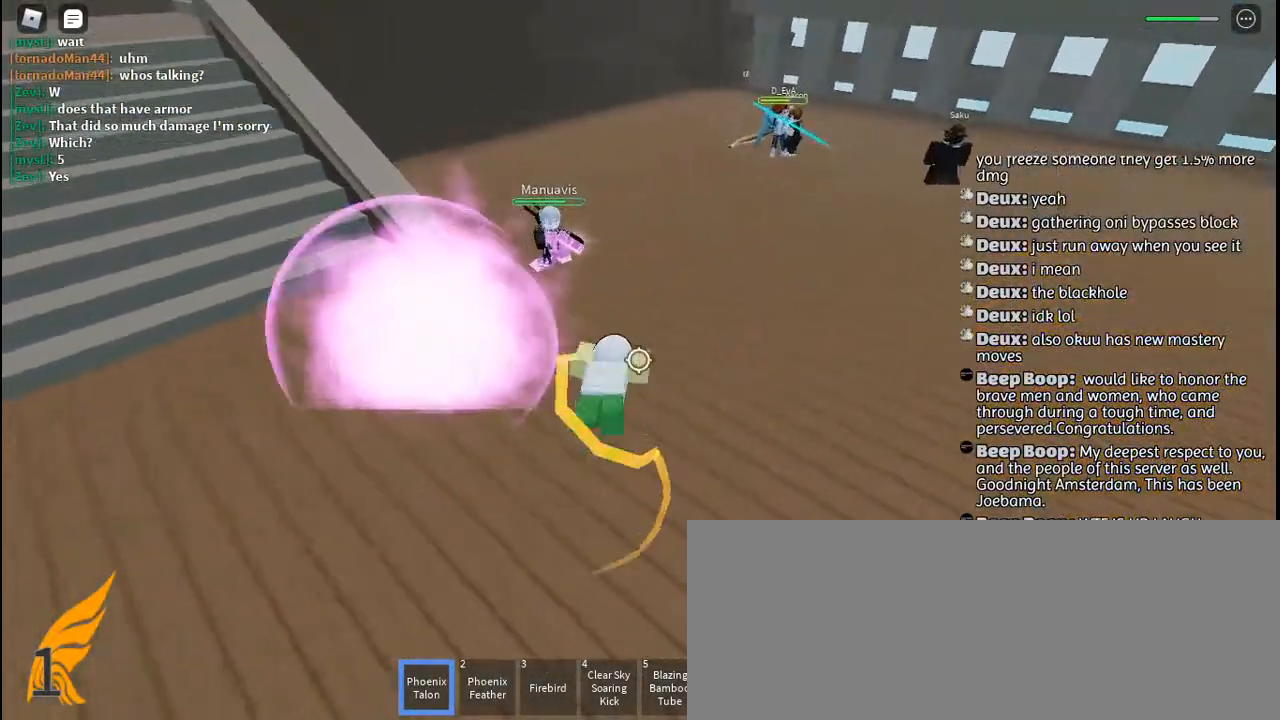
{"keys": ["w"], "mouse": [], "events": [[17, "q", "up"], [50, "mouse_right", "down"], [67, "q", "down"], [150, "mouse_right", "up"], [167, "q", "up"], [184, "mouse_right", "down"], [284, "mouse_right", "up"]]}
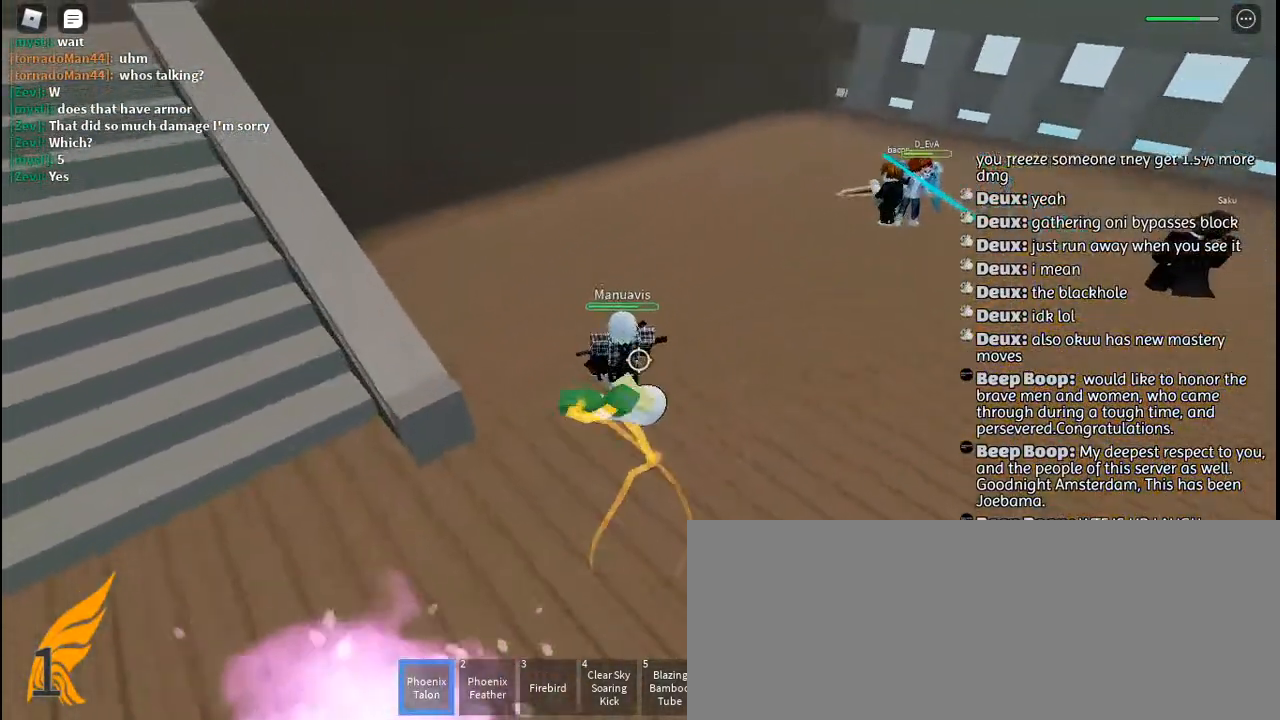
{"keys": ["d", "w"], "mouse": [], "events": [[34, "d", "down"], [84, "mouse_left", "down"], [84, "w", "up"], [150, "d", "up"], [150, "mouse_left", "up"], [200, "w", "down"], [217, "mouse_left", "down"], [300, "mouse_left", "up"], [334, "d", "down"], [350, "mouse_left", "down"], [434, "mouse_left", "up"]]}
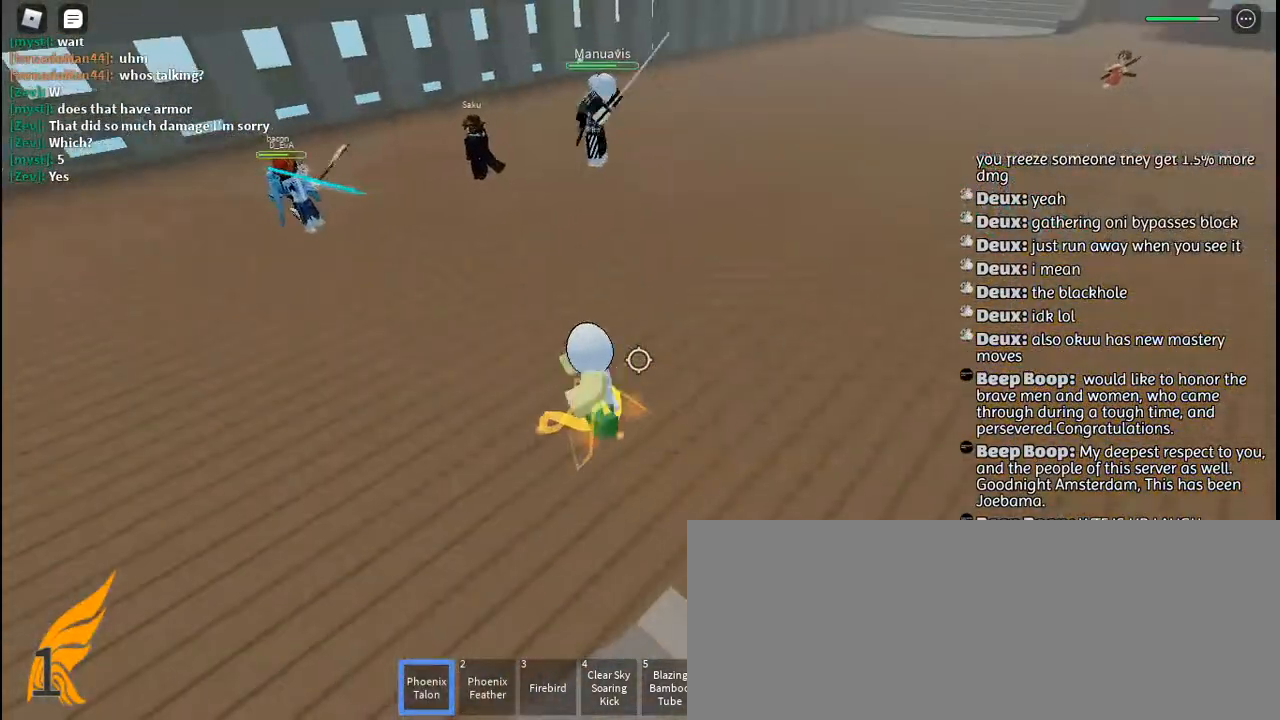
{"keys": ["w"], "mouse": [], "events": [[117, "d", "up"]]}
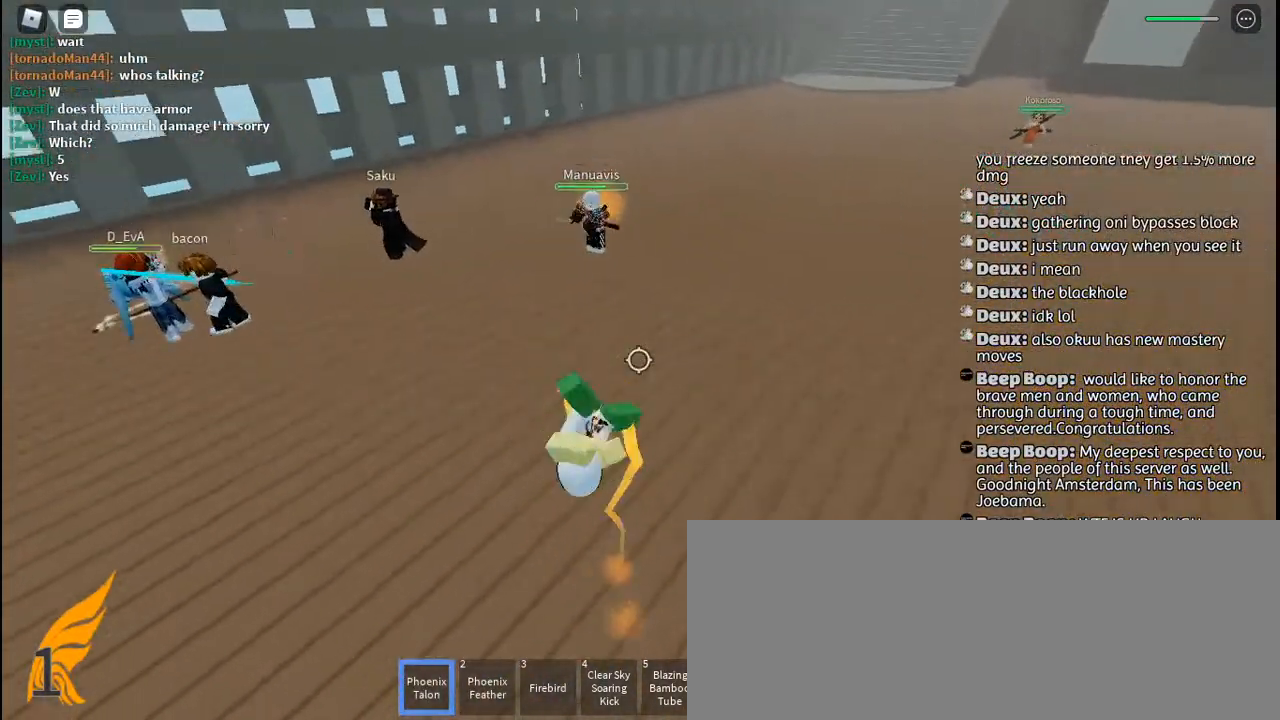
{"keys": ["w"], "mouse": [], "events": [[17, "mouse_left", "down"], [84, "mouse_left", "up"], [167, "mouse_left", "down"], [234, "mouse_left", "up"], [250, "space", "down"], [317, "mouse_left", "down"], [350, "space", "up"], [384, "mouse_left", "up"]]}
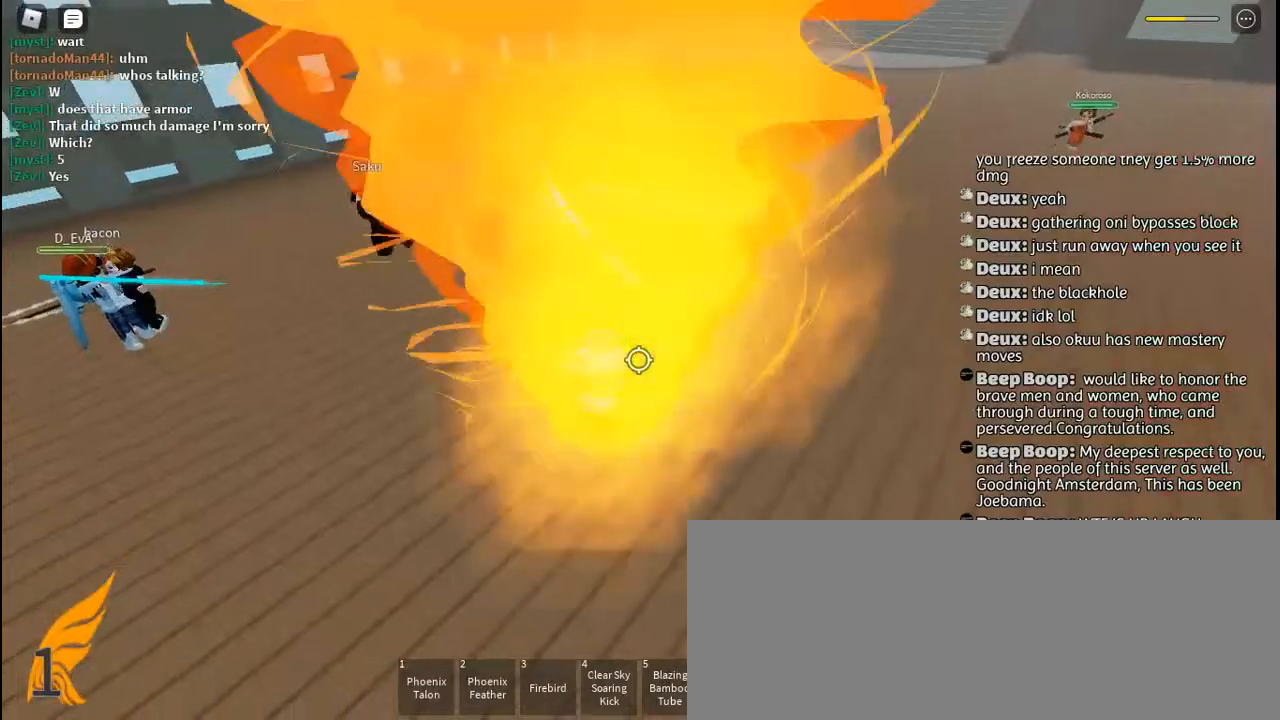
{"keys": ["d"], "mouse": ["wheel"], "events": [[334, "w", "up"], [417, "d", "down"], [417, "mouse_wheel", "down"]]}